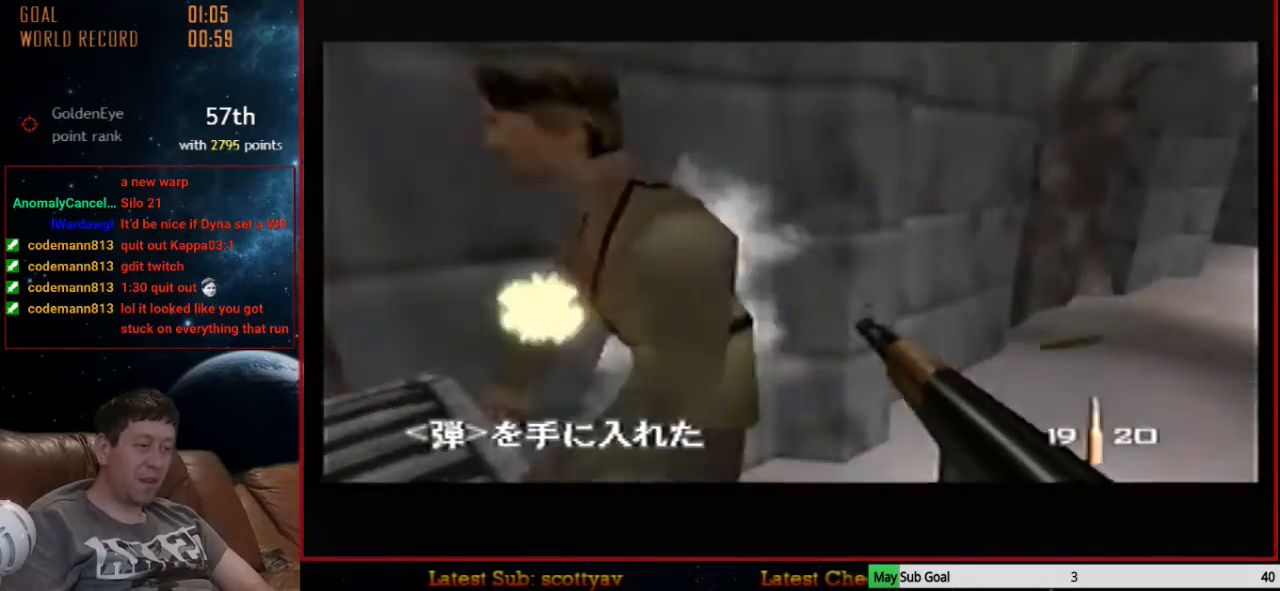
Gameplay with a controller (Nintendo layout); each line is a JSON object with the inputs held at the frame after it (dt_ms = milliseconds from this image to that frame). "events" lists button and stick changes between this image and that frame as [ms after this image, input, new state], when the widget could be followed in between. Not read: L1 L3 R3.
{"dt_ms": 500, "buttons": ["Z", "C_RIGHT", "C_UP"], "left_stick": "center", "events": [[167, "left_stick", "right"], [233, "left_stick", "center"]]}
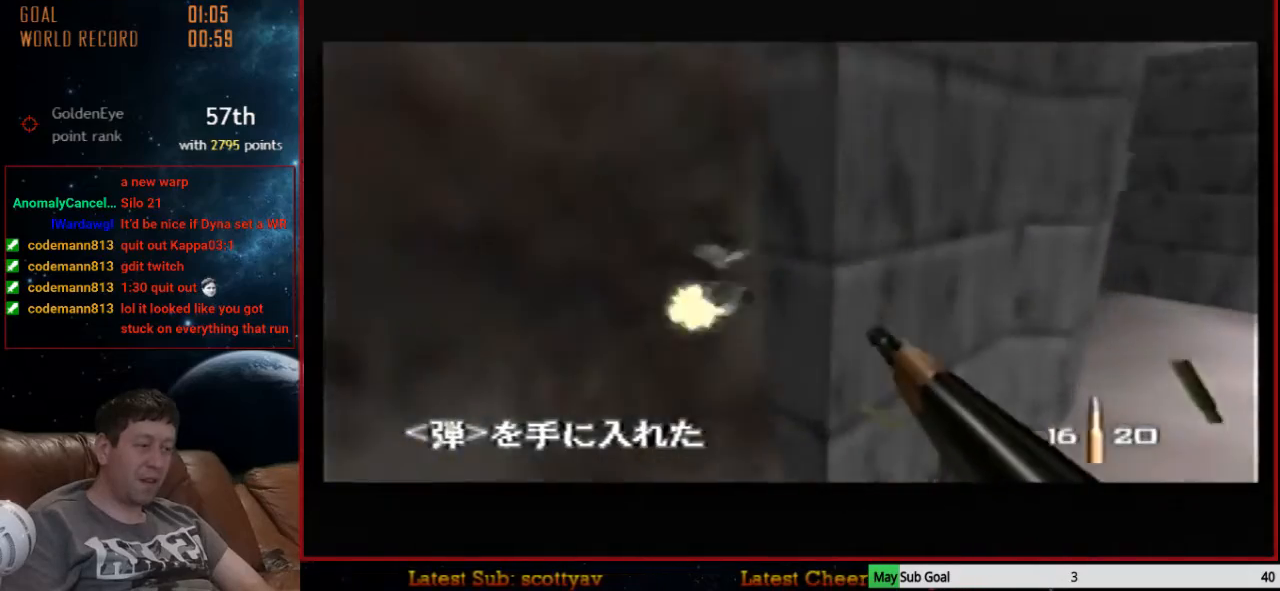
{"dt_ms": 500, "buttons": ["Z", "C_LEFT", "C_UP"], "left_stick": "up-left", "events": [[267, "left_stick", "left"], [367, "left_stick", "up-left"], [433, "C_LEFT", "down"], [500, "C_RIGHT", "up"]]}
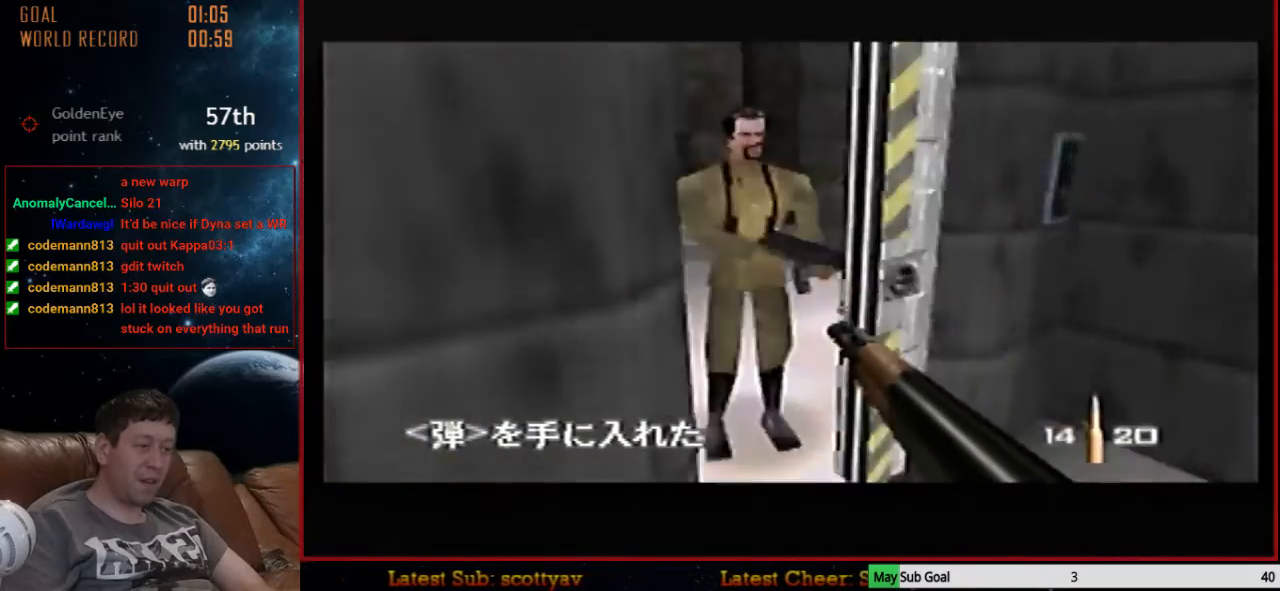
{"dt_ms": 500, "buttons": ["Z", "C_LEFT", "C_UP"], "left_stick": "center", "events": [[100, "left_stick", "center"], [333, "left_stick", "right"], [467, "left_stick", "center"]]}
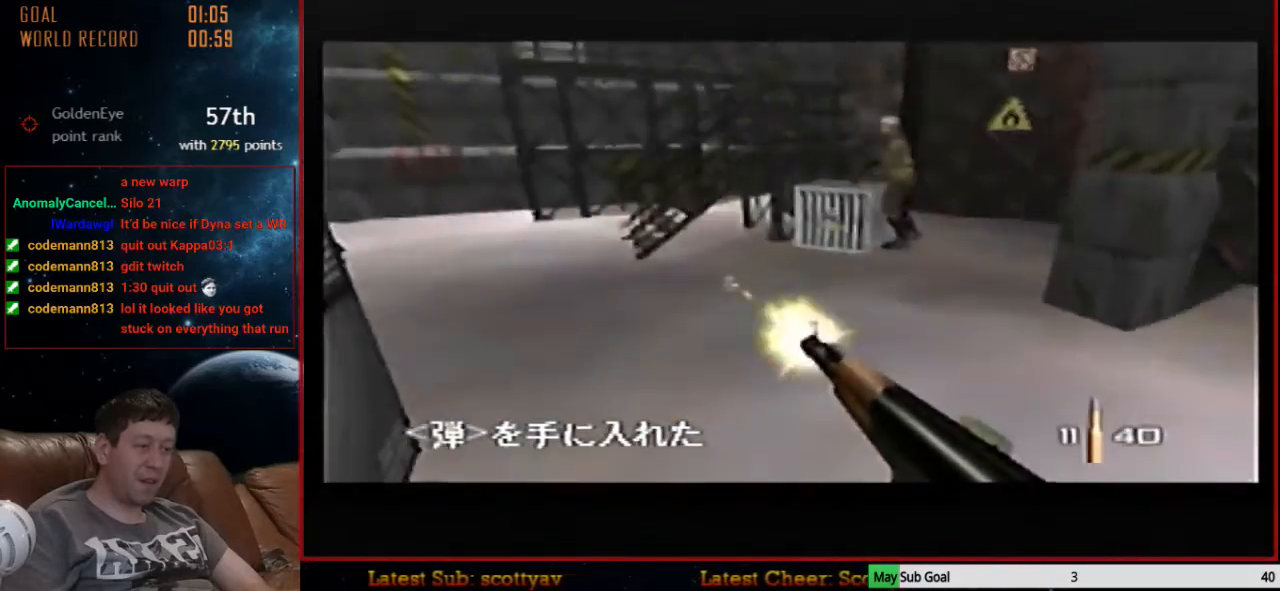
{"dt_ms": 500, "buttons": ["C_LEFT", "C_UP"], "left_stick": "right", "events": [[67, "Z", "up"], [167, "left_stick", "right"]]}
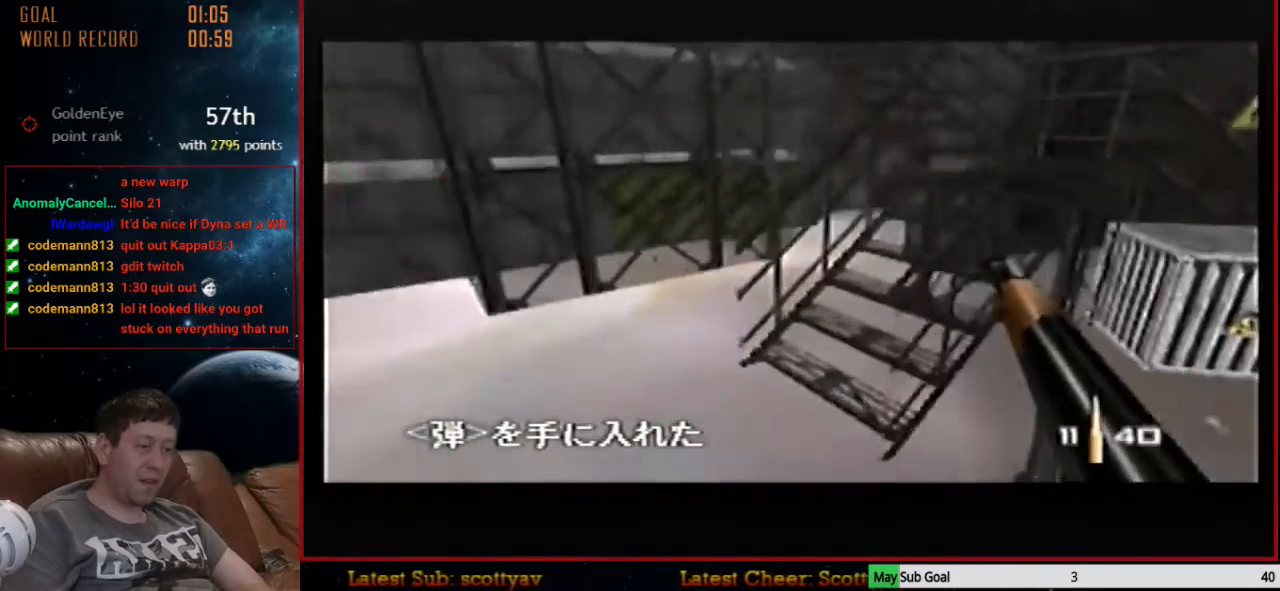
{"dt_ms": 500, "buttons": ["C_RIGHT", "C_UP"], "left_stick": "left", "events": [[67, "C_RIGHT", "down"], [100, "C_LEFT", "up"], [233, "left_stick", "left"]]}
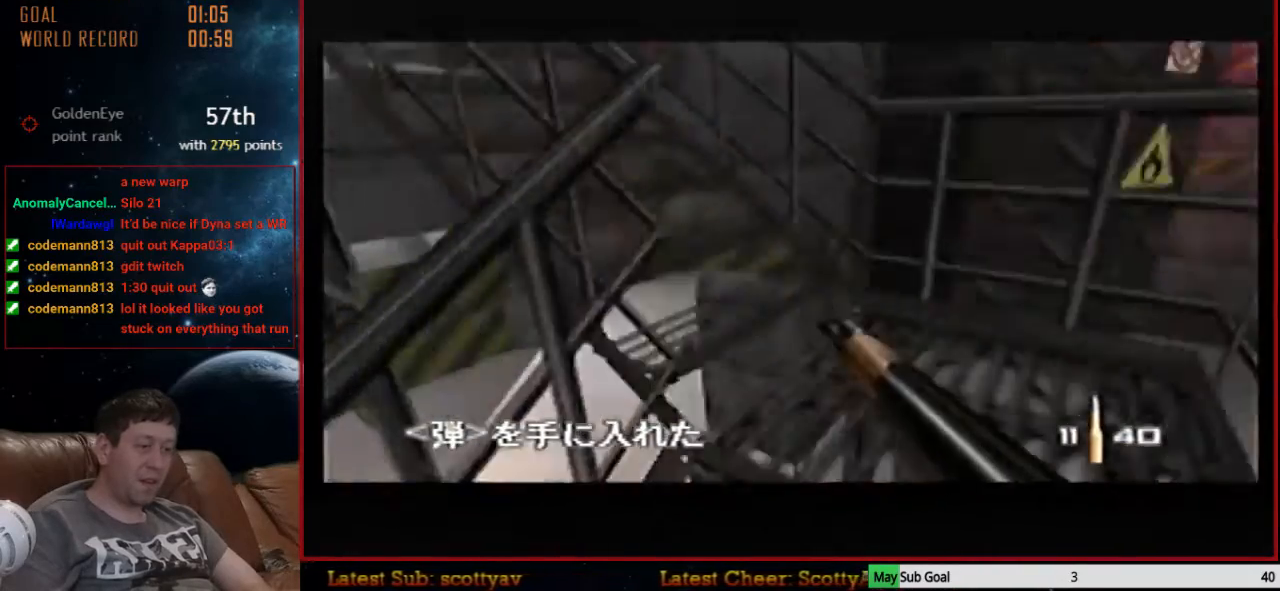
{"dt_ms": 500, "buttons": ["C_LEFT", "C_UP"], "left_stick": "left", "events": [[433, "C_LEFT", "down"], [467, "C_RIGHT", "up"]]}
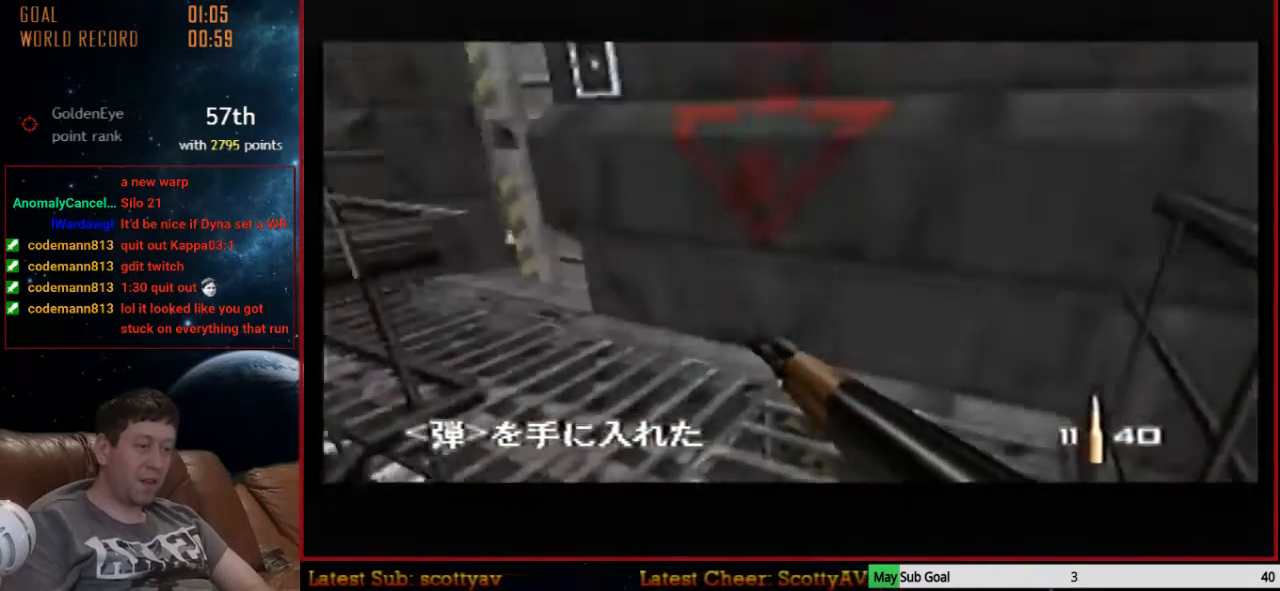
{"dt_ms": 500, "buttons": ["Z", "C_LEFT", "C_UP"], "left_stick": "right", "events": [[67, "left_stick", "center"], [133, "left_stick", "right"], [233, "Z", "down"]]}
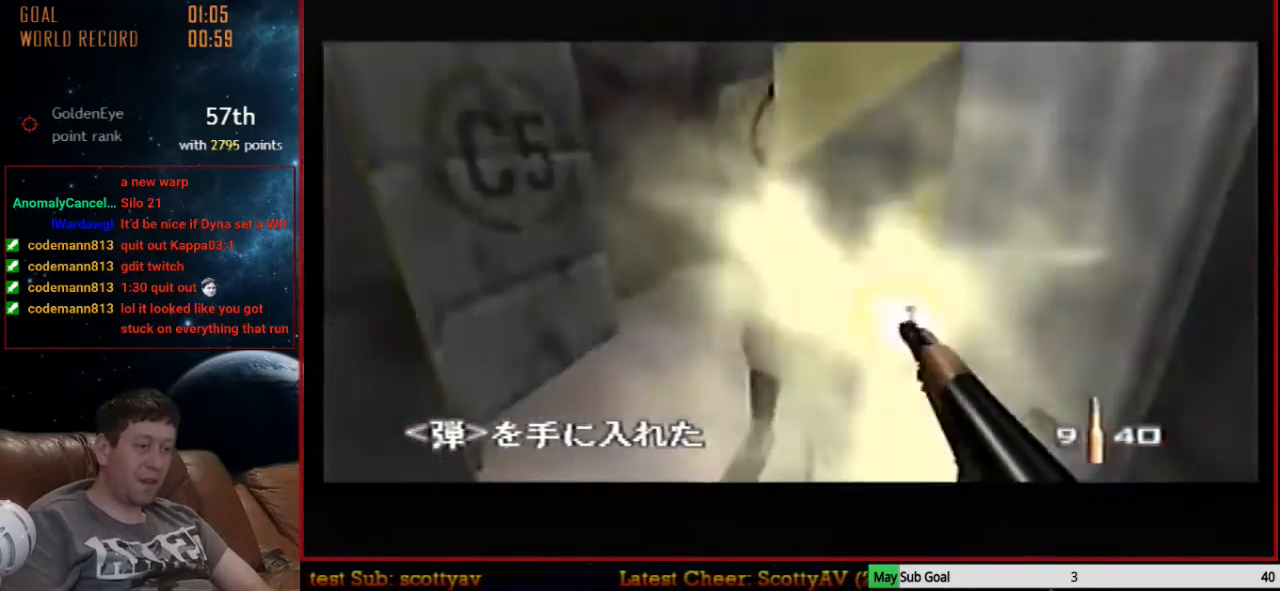
{"dt_ms": 500, "buttons": ["C_LEFT", "C_UP"], "left_stick": "center", "events": [[467, "Z", "up"], [467, "left_stick", "center"]]}
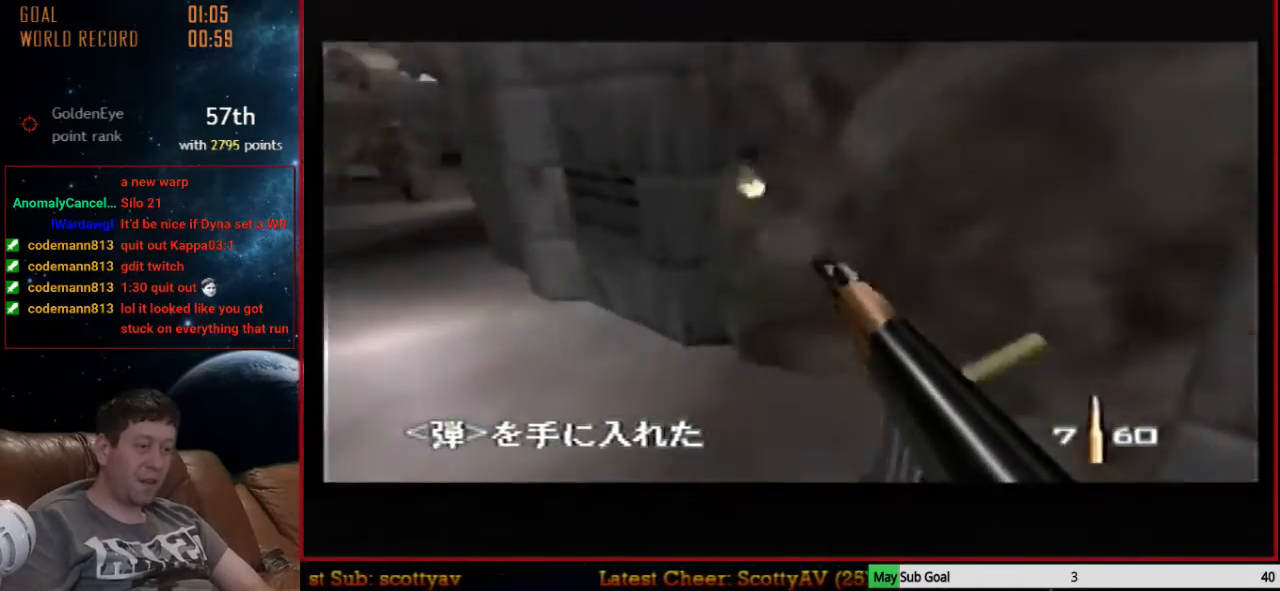
{"dt_ms": 500, "buttons": ["C_LEFT", "C_UP"], "left_stick": "center", "events": [[200, "B", "down"], [367, "B", "up"]]}
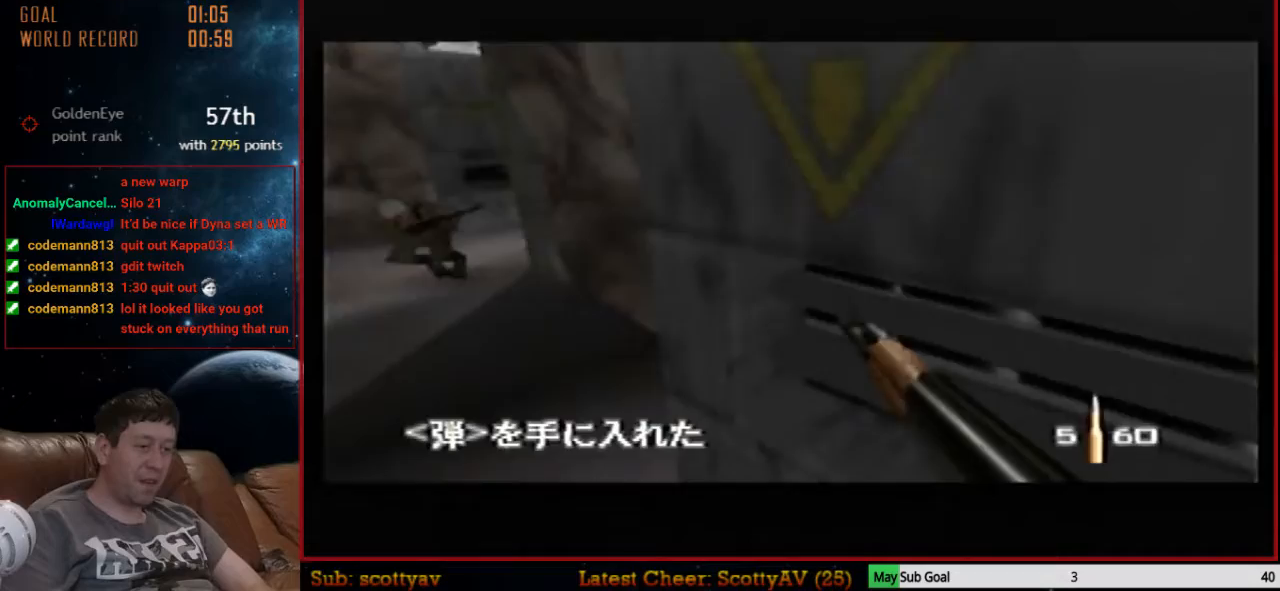
{"dt_ms": 1000, "buttons": ["C_UP"], "left_stick": "down-right", "events": [[333, "left_stick", "right"], [467, "left_stick", "center"], [533, "left_stick", "right"], [633, "C_LEFT", "up"], [633, "C_RIGHT", "down"], [767, "left_stick", "down-right"], [833, "C_RIGHT", "up"], [867, "left_stick", "down"], [1000, "left_stick", "down-right"]]}
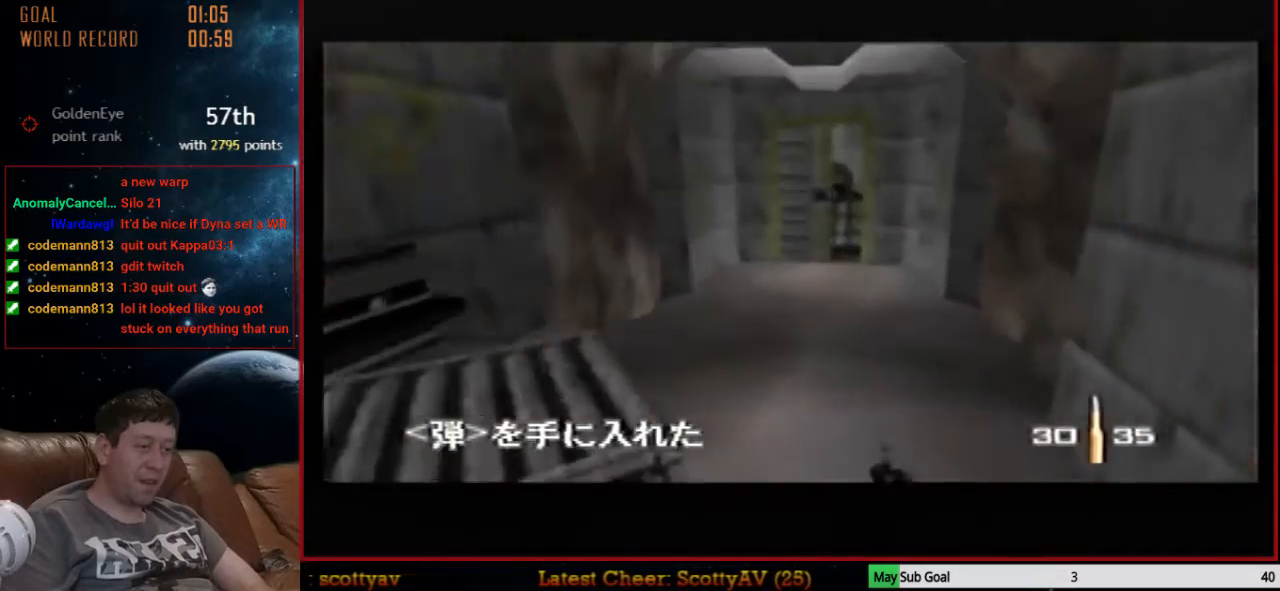
{"dt_ms": 500, "buttons": ["Z", "C_LEFT", "C_UP"], "left_stick": "center", "events": [[167, "Z", "down"], [200, "left_stick", "down-left"], [467, "C_LEFT", "down"], [467, "left_stick", "center"]]}
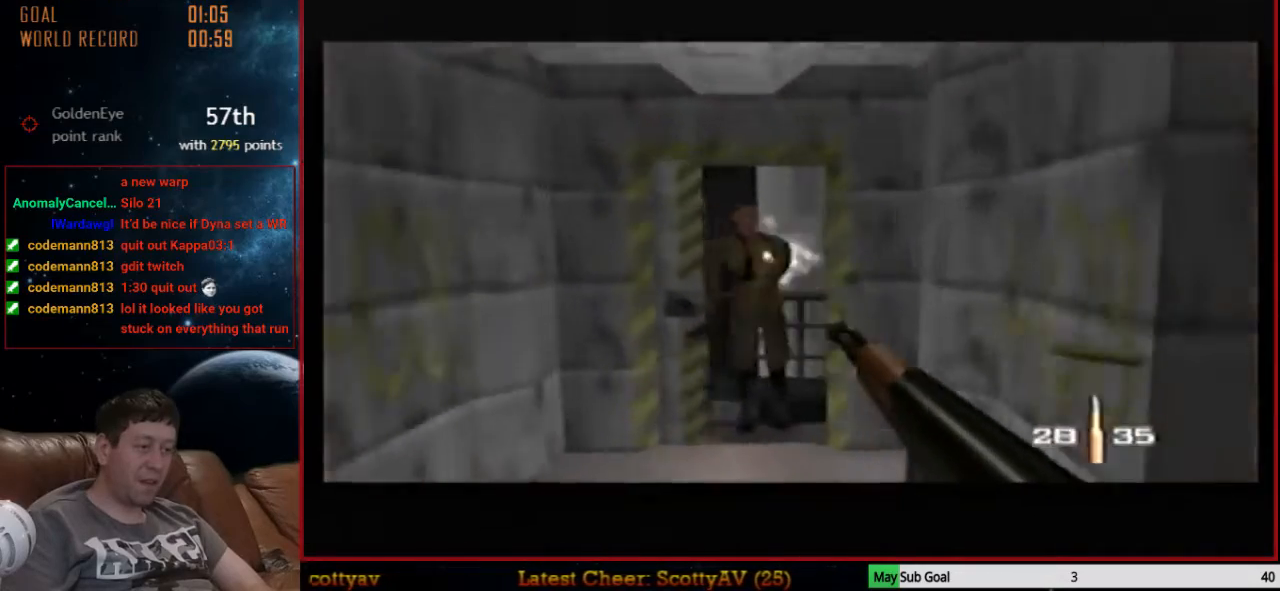
{"dt_ms": 500, "buttons": ["Z", "C_LEFT", "C_UP"], "left_stick": "right", "events": [[33, "Z", "up"], [33, "left_stick", "right"], [500, "Z", "down"]]}
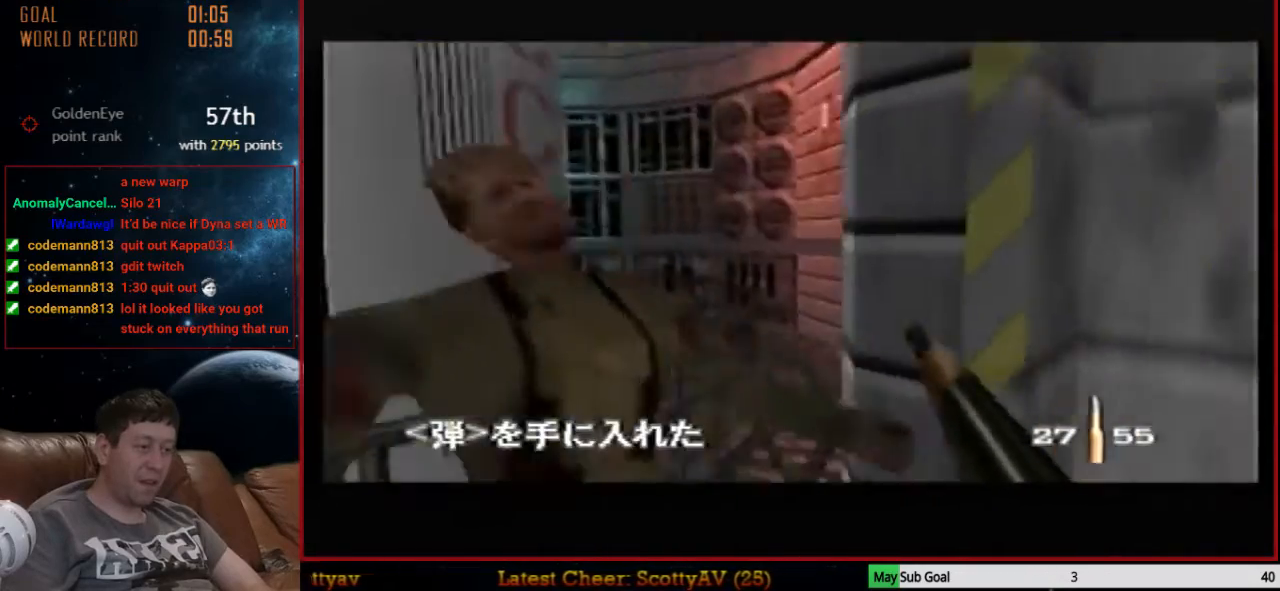
{"dt_ms": 500, "buttons": ["Z", "C_LEFT", "C_UP"], "left_stick": "left", "events": [[367, "left_stick", "up-left"], [433, "left_stick", "left"]]}
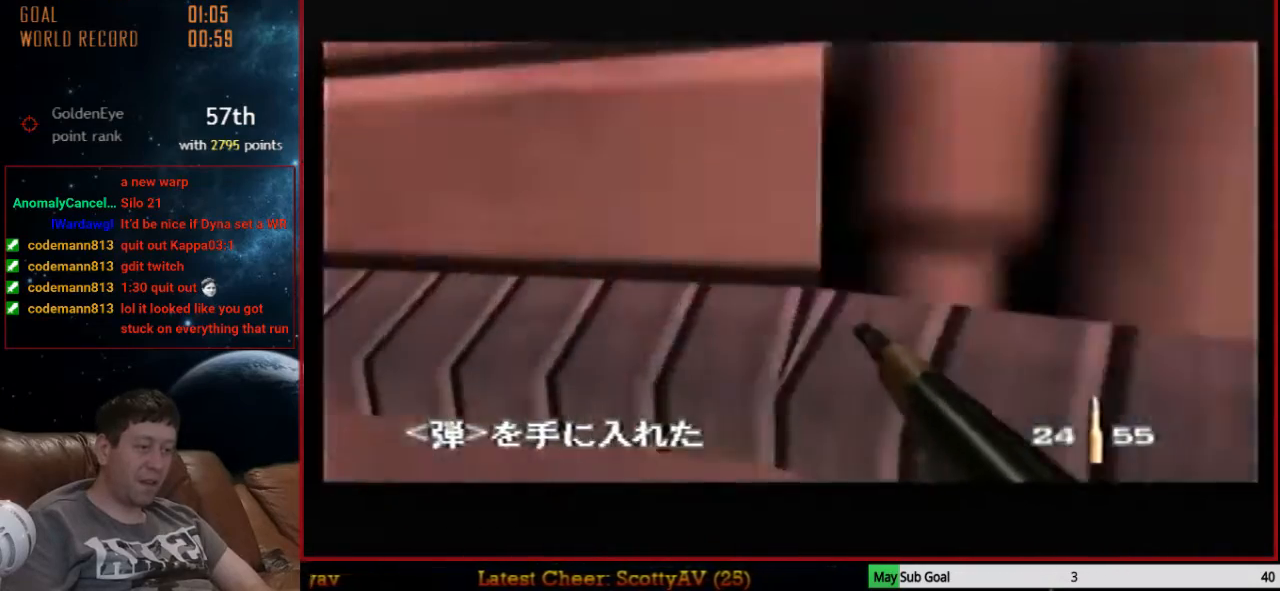
{"dt_ms": 500, "buttons": ["Z", "C_LEFT", "C_UP"], "left_stick": "left", "events": [[333, "left_stick", "center"], [400, "left_stick", "left"]]}
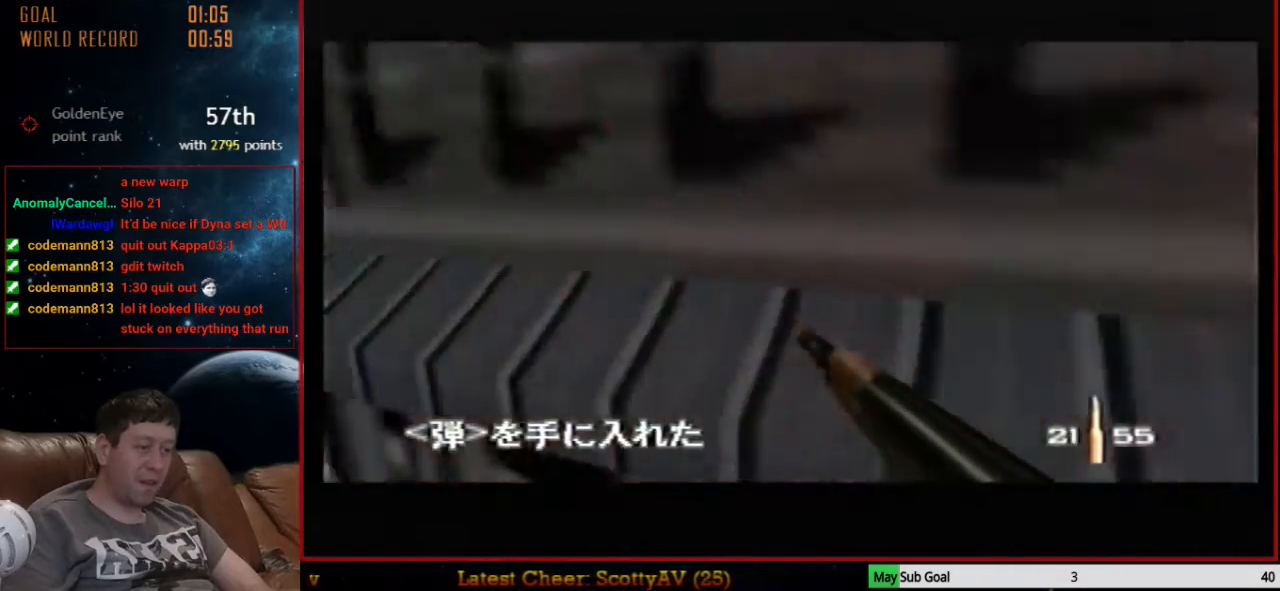
{"dt_ms": 500, "buttons": ["Z", "C_LEFT", "C_UP"], "left_stick": "right", "events": [[433, "left_stick", "center"], [500, "left_stick", "right"]]}
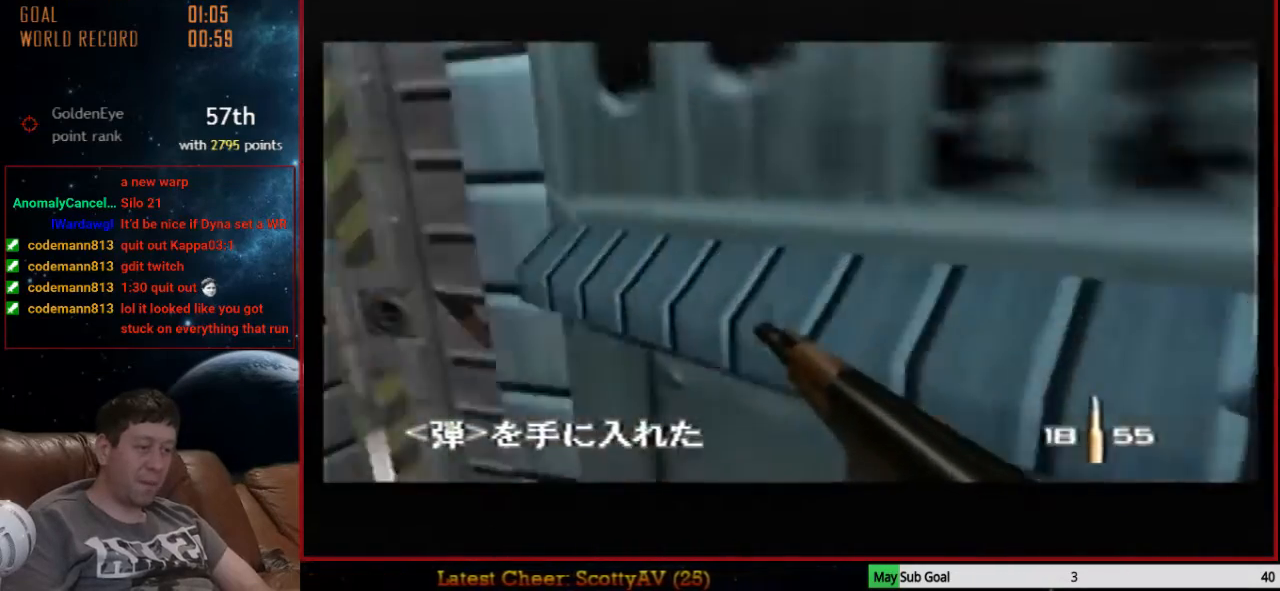
{"dt_ms": 500, "buttons": ["Z", "C_LEFT", "C_UP"], "left_stick": "up", "events": [[433, "left_stick", "center"], [500, "left_stick", "up"]]}
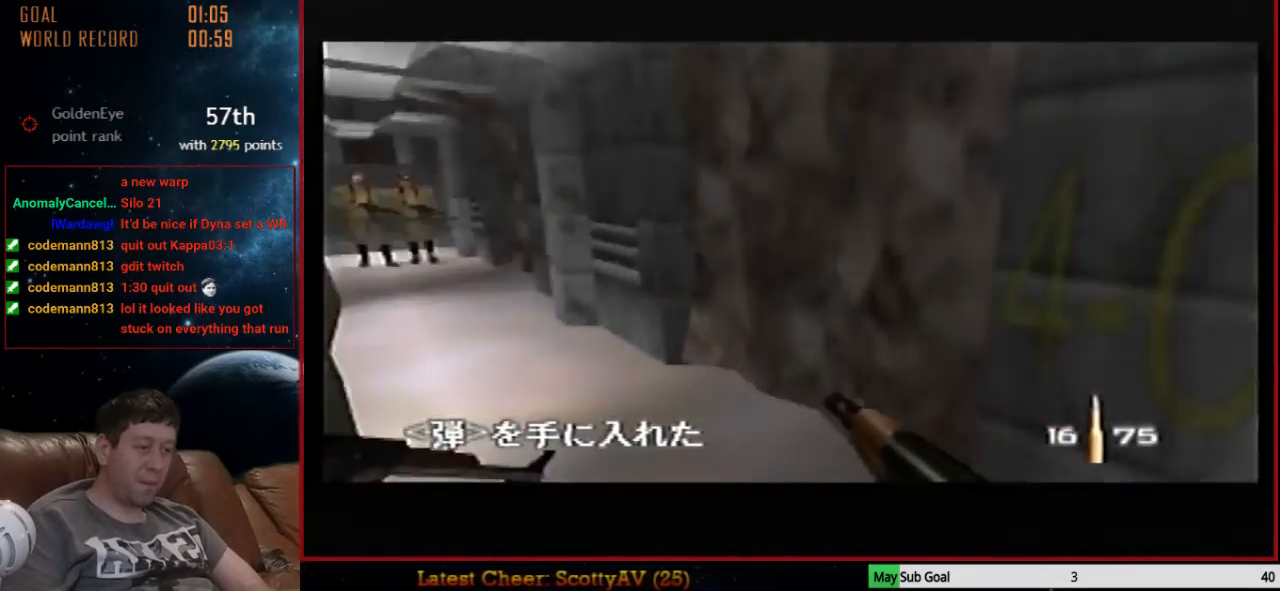
{"dt_ms": 500, "buttons": ["Z", "C_LEFT", "C_UP"], "left_stick": "down-left", "events": [[33, "left_stick", "center"], [100, "left_stick", "right"], [233, "left_stick", "center"], [333, "left_stick", "down-left"]]}
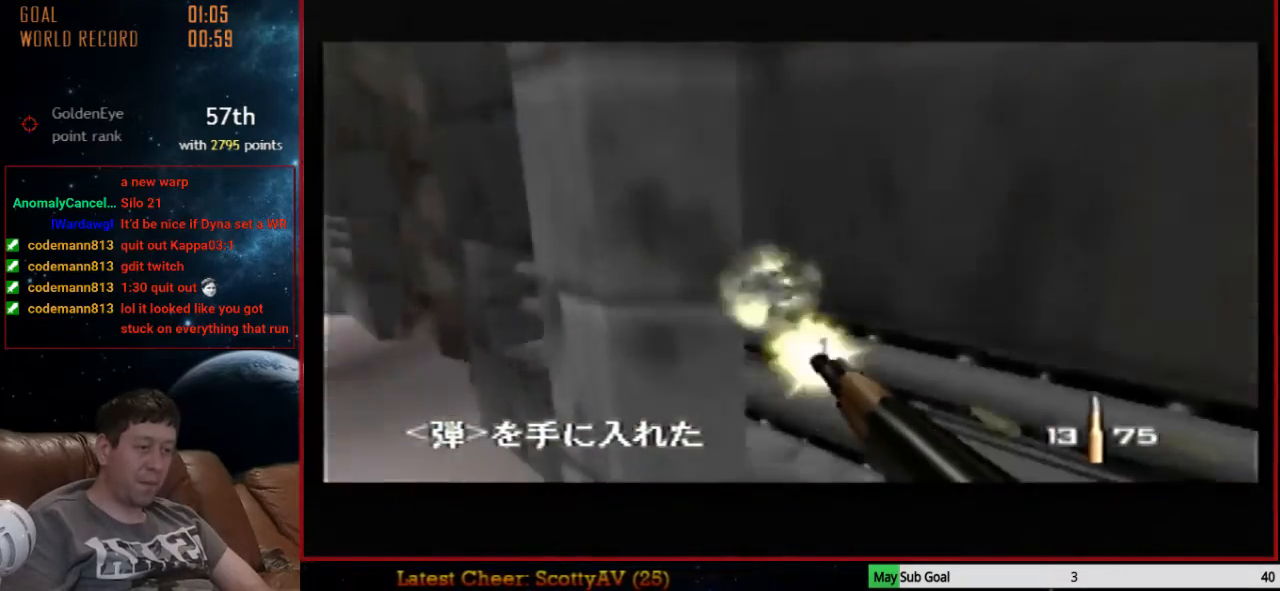
{"dt_ms": 500, "buttons": ["Z", "C_UP"], "left_stick": "center", "events": [[167, "left_stick", "center"], [200, "C_LEFT", "up"]]}
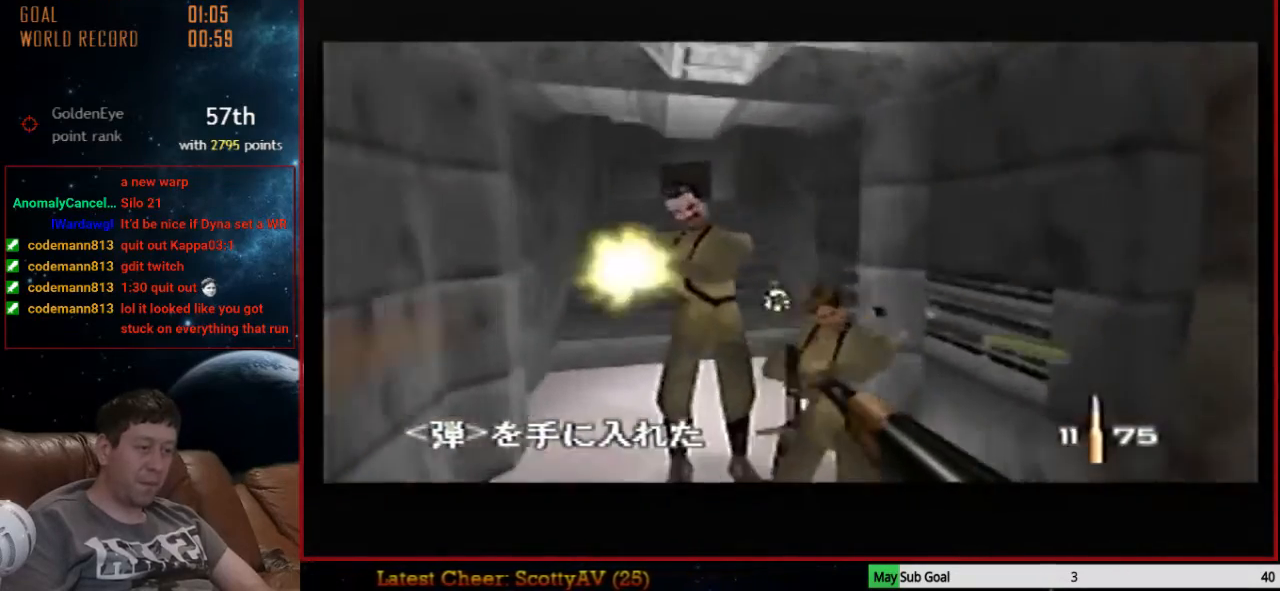
{"dt_ms": 500, "buttons": ["C_RIGHT", "C_UP"], "left_stick": "center", "events": [[33, "left_stick", "left"], [167, "C_RIGHT", "down"], [300, "B", "down"], [467, "B", "up"], [467, "Z", "up"], [467, "left_stick", "center"]]}
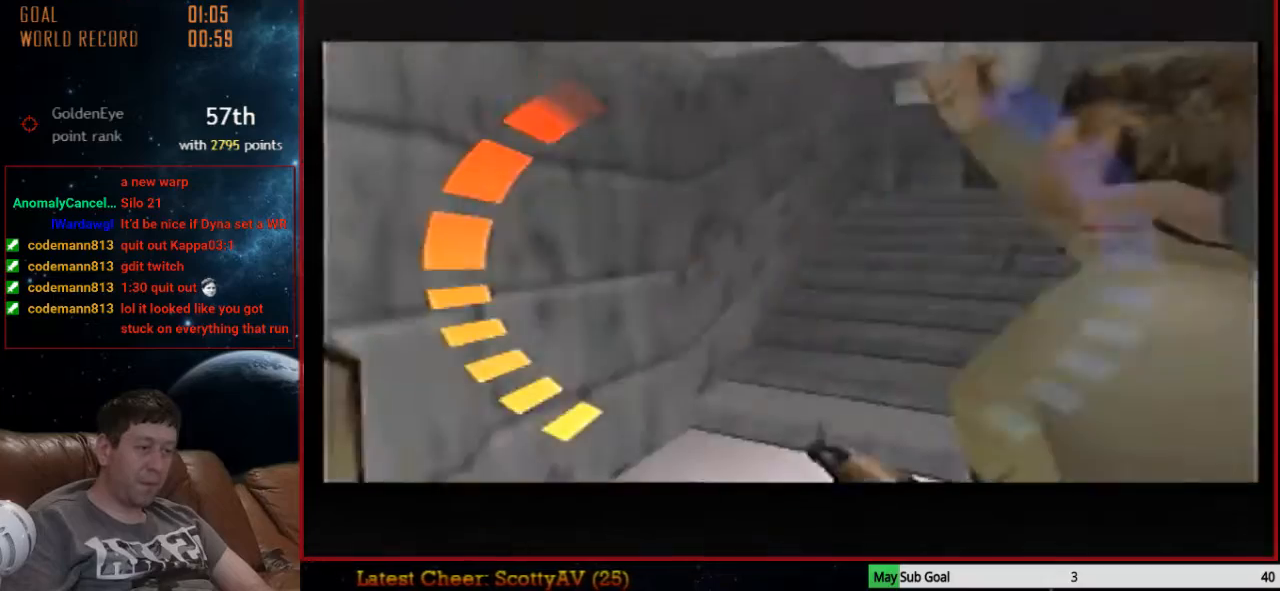
{"dt_ms": 500, "buttons": ["C_RIGHT", "C_UP"], "left_stick": "center", "events": [[233, "left_stick", "left"], [433, "left_stick", "center"]]}
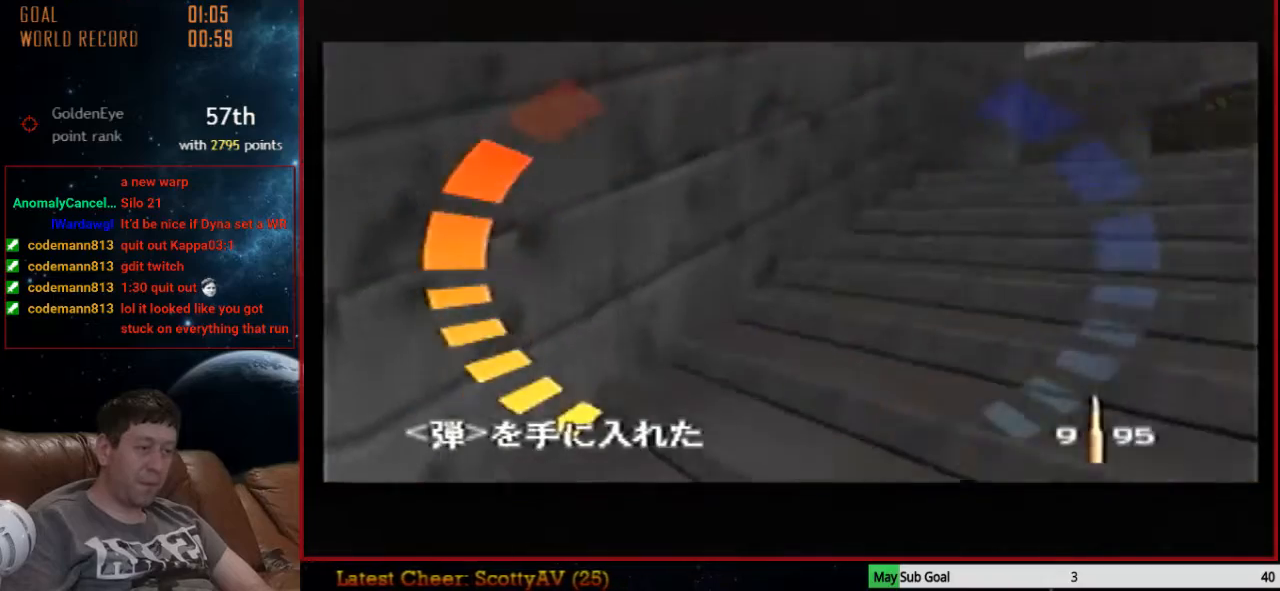
{"dt_ms": 500, "buttons": ["C_RIGHT", "C_UP"], "left_stick": "right", "events": [[400, "left_stick", "right"]]}
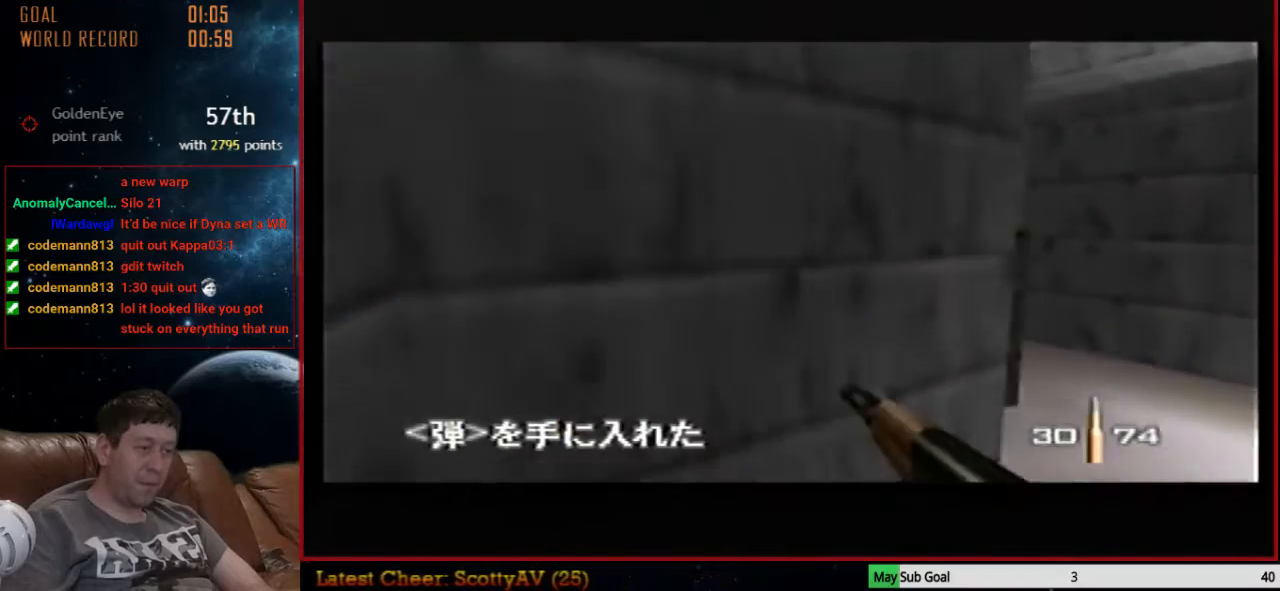
{"dt_ms": 500, "buttons": ["C_UP"], "left_stick": "left", "events": [[33, "left_stick", "center"], [267, "left_stick", "left"], [400, "C_RIGHT", "up"]]}
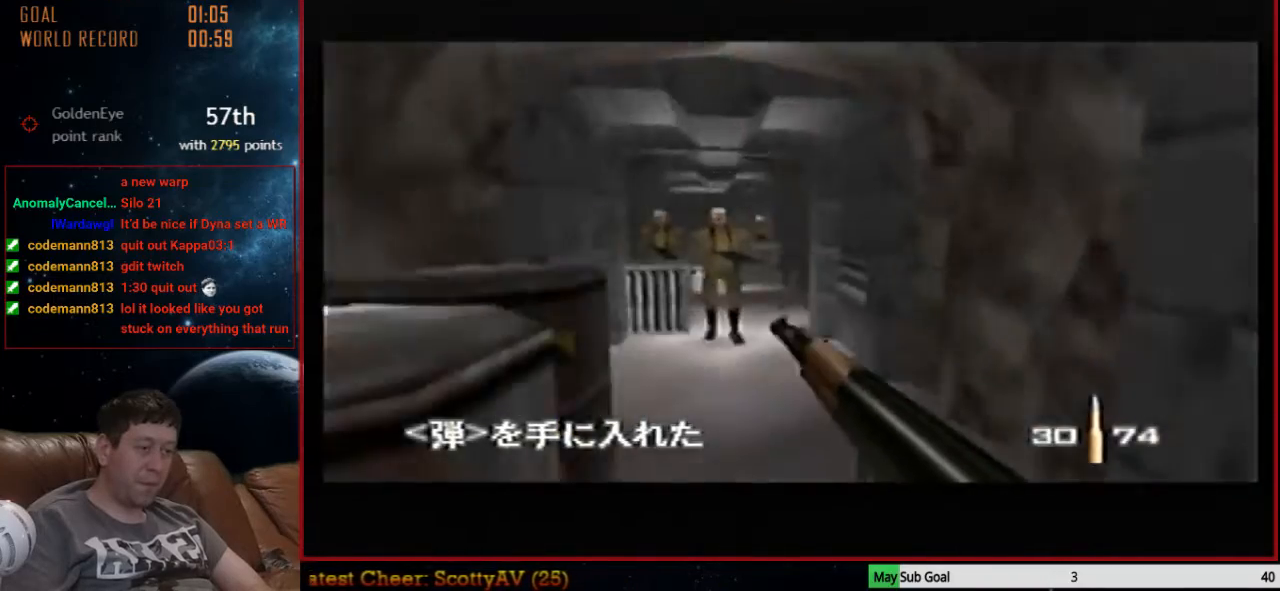
{"dt_ms": 500, "buttons": ["Z", "C_UP"], "left_stick": "down-left", "events": [[33, "left_stick", "center"], [100, "Z", "down"], [467, "left_stick", "down-left"]]}
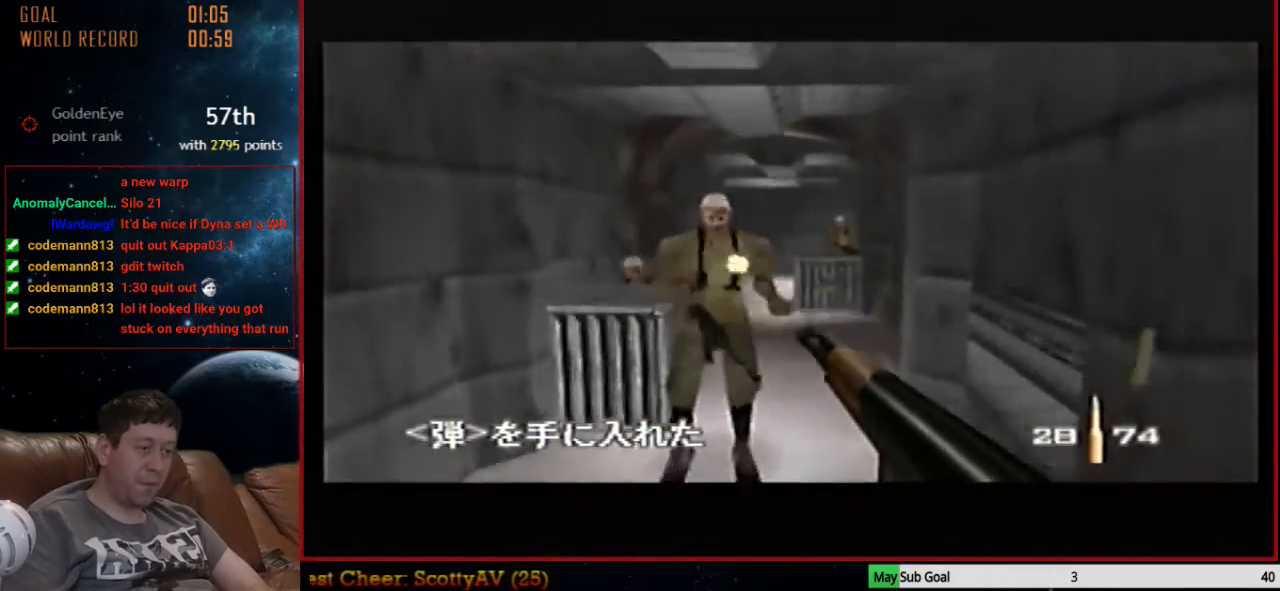
{"dt_ms": 500, "buttons": ["C_RIGHT", "C_UP"], "left_stick": "center", "events": [[33, "left_stick", "left"], [100, "Z", "up"], [167, "C_RIGHT", "down"], [233, "left_stick", "up-left"], [400, "left_stick", "center"]]}
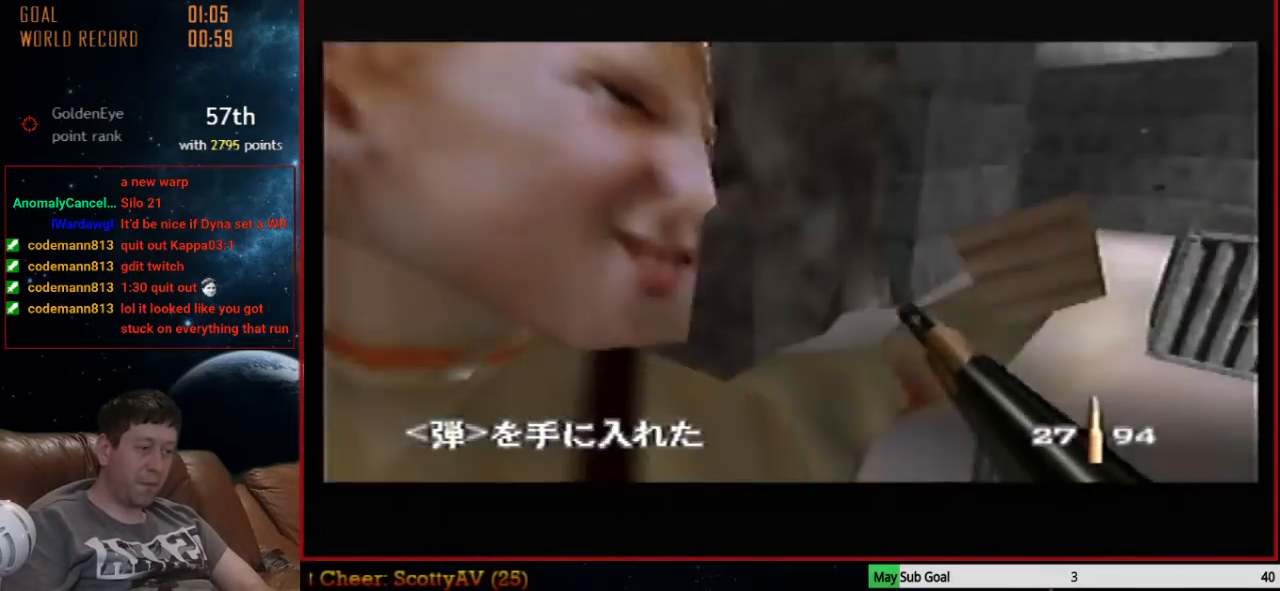
{"dt_ms": 500, "buttons": ["C_RIGHT", "C_UP"], "left_stick": "center", "events": [[167, "left_stick", "left"], [433, "left_stick", "center"]]}
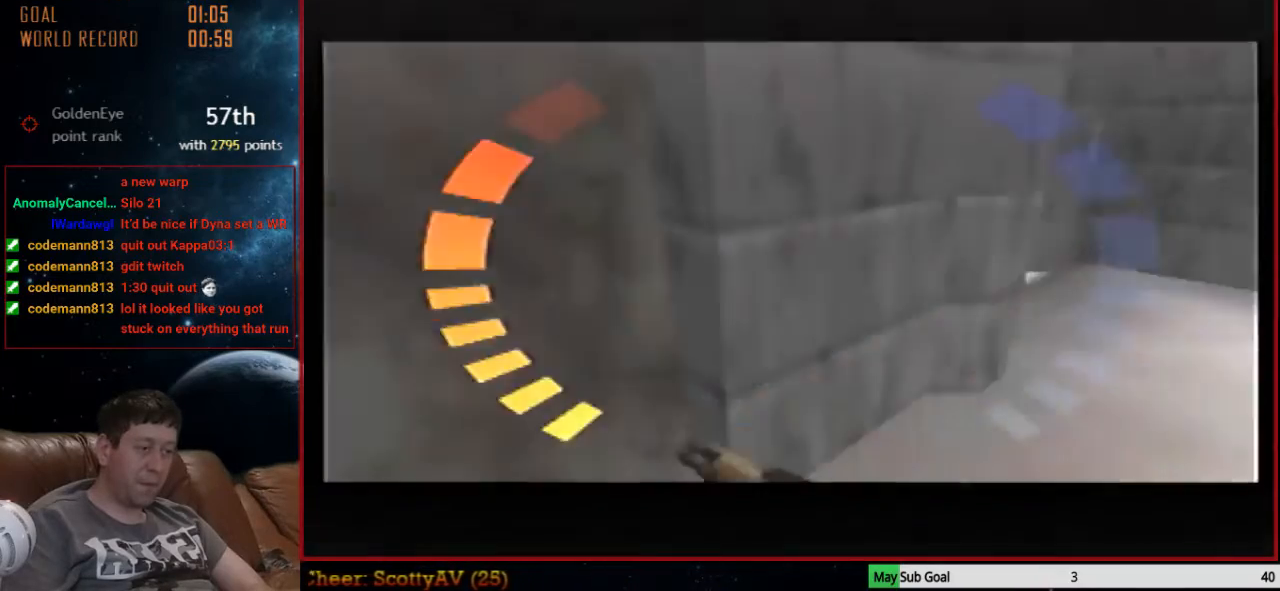
{"dt_ms": 500, "buttons": ["C_RIGHT", "C_UP"], "left_stick": "left", "events": [[433, "left_stick", "left"]]}
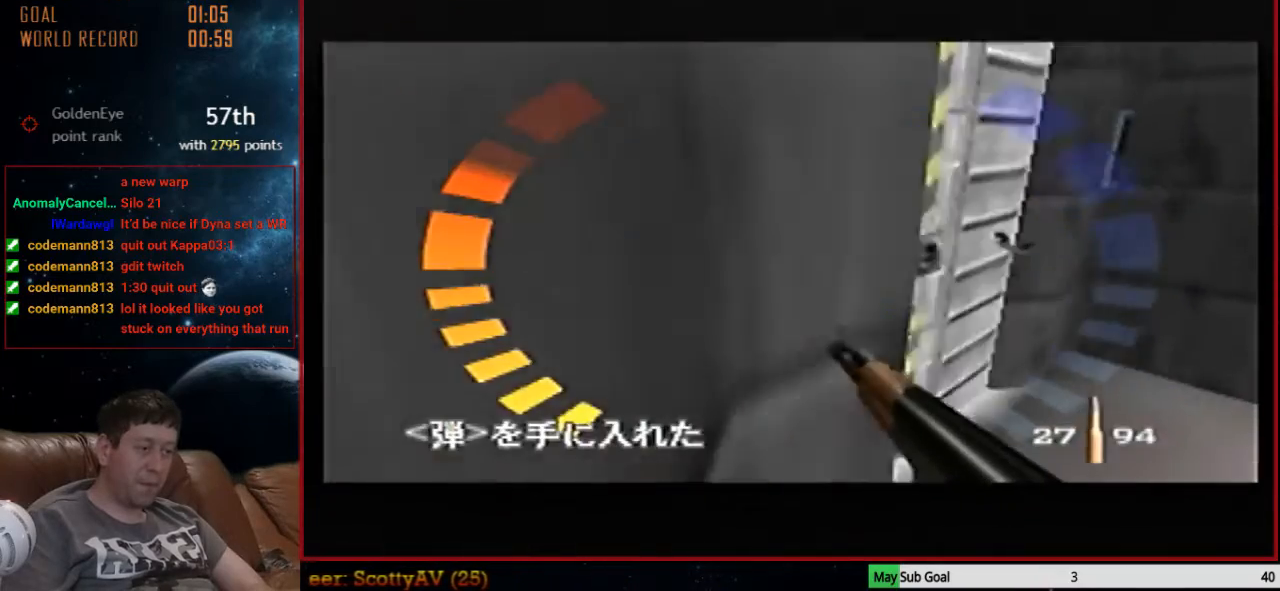
{"dt_ms": 500, "buttons": ["Z", "C_LEFT", "C_UP"], "left_stick": "center", "events": [[33, "C_LEFT", "down"], [67, "C_RIGHT", "up"], [100, "Z", "down"], [100, "left_stick", "up-left"], [300, "left_stick", "center"]]}